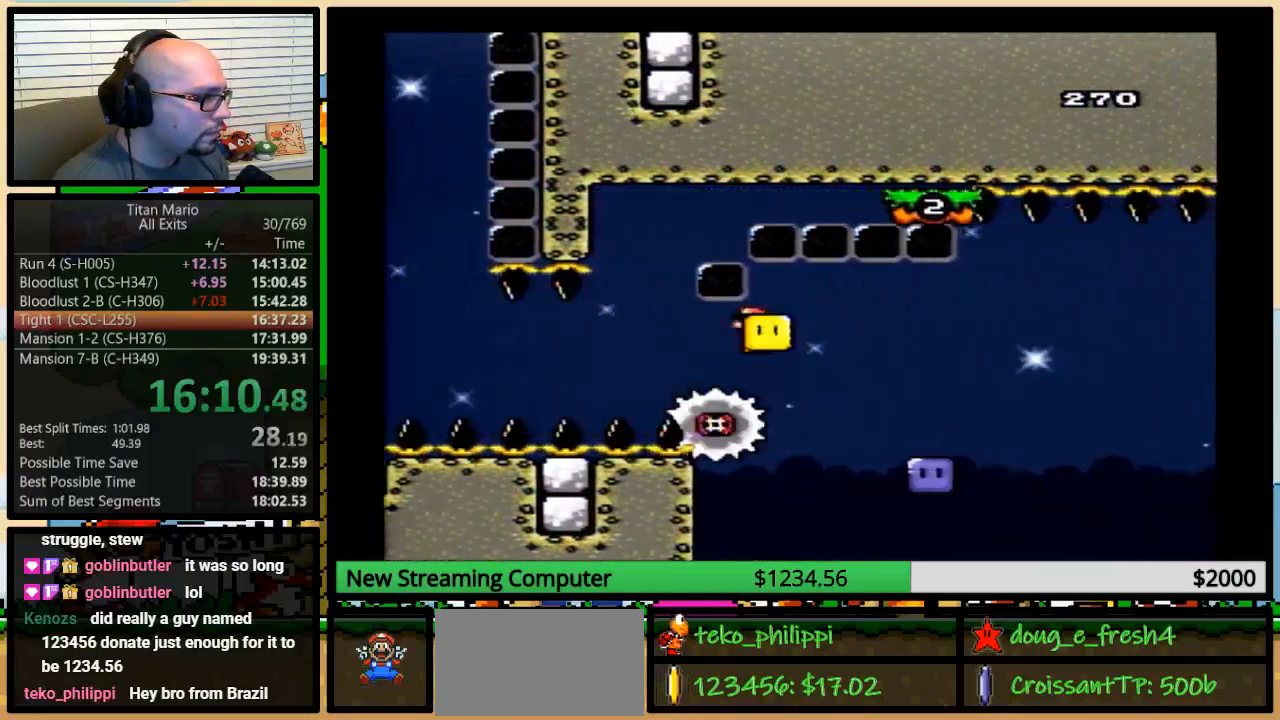
Gameplay with a controller (Nintendo layout); each line is a JSON object with the inputs held at the frame after it. "events" lists button and stick changes between this image and that frame as [ms after this image, input, new state], when the widget could be followed in between. Not read: L3 R3.
{"buttons": ["A", "X", "DPAD_RIGHT"], "events": [[183, "A", "down"], [250, "DPAD_UP", "up"]]}
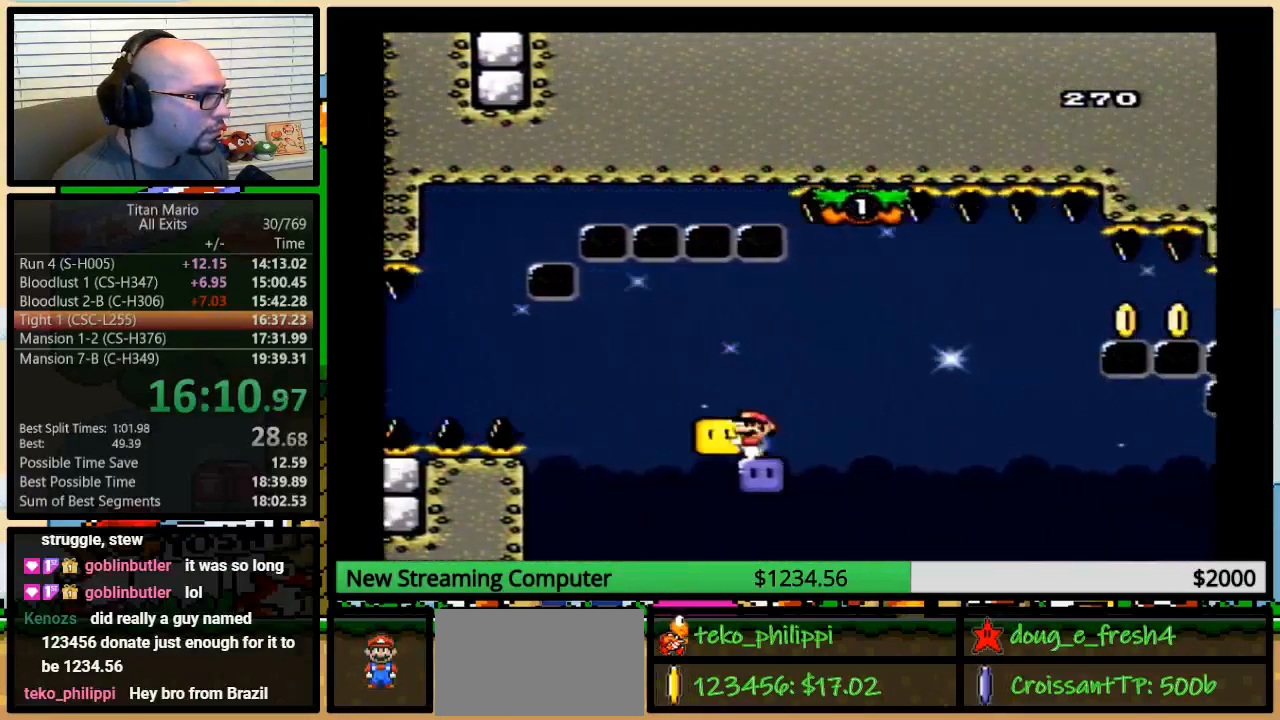
{"buttons": ["X"], "events": [[17, "A", "up"], [17, "DPAD_DOWN", "down"], [17, "DPAD_RIGHT", "up"], [50, "DPAD_DOWN", "up"], [50, "DPAD_LEFT", "down"], [183, "DPAD_LEFT", "up"]]}
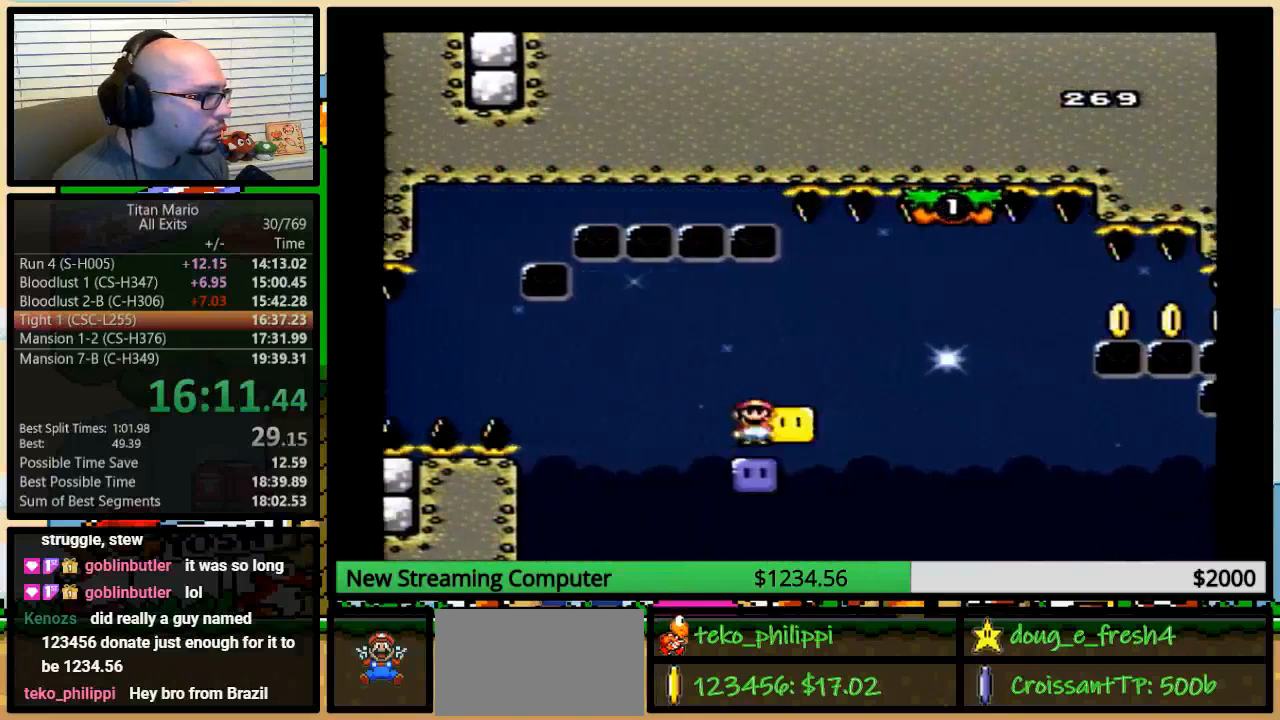
{"buttons": ["A", "X", "DPAD_RIGHT"], "events": [[83, "DPAD_RIGHT", "down"], [117, "DPAD_UP", "down"], [183, "A", "down"], [317, "DPAD_UP", "up"]]}
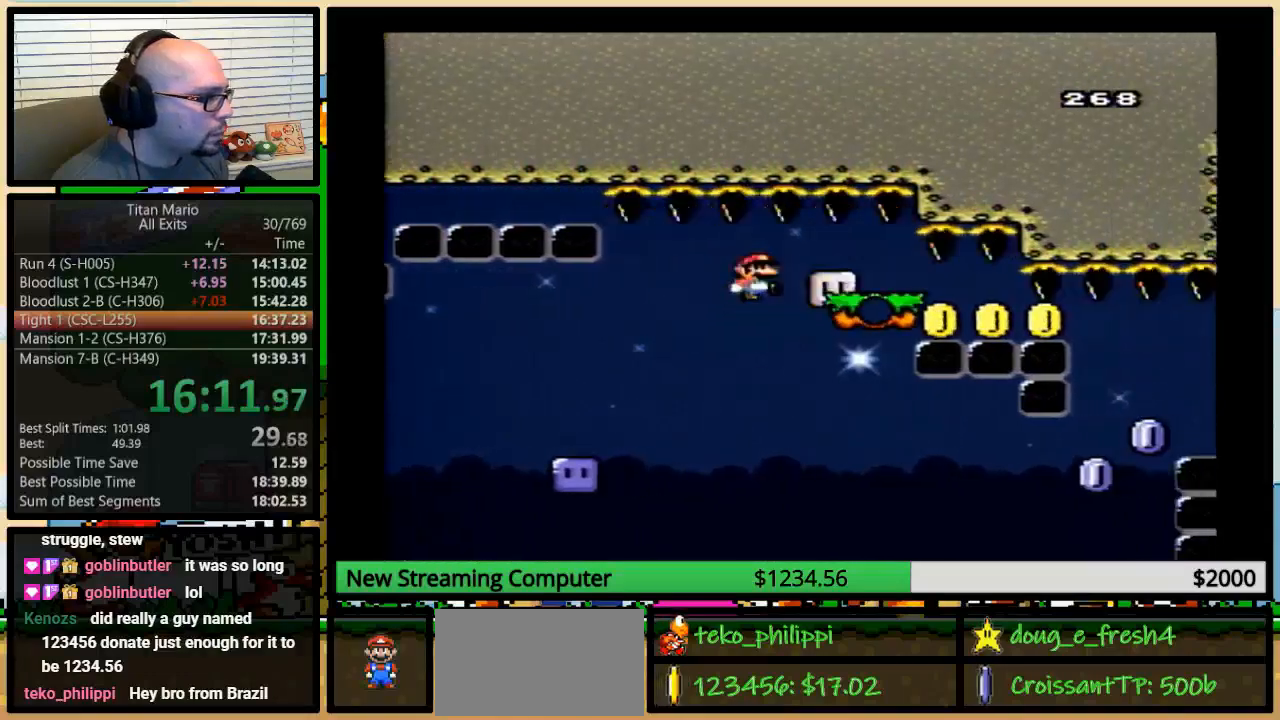
{"buttons": ["X", "DPAD_UP", "DPAD_RIGHT"], "events": [[117, "X", "up"], [183, "X", "down"], [250, "A", "up"], [383, "DPAD_UP", "down"]]}
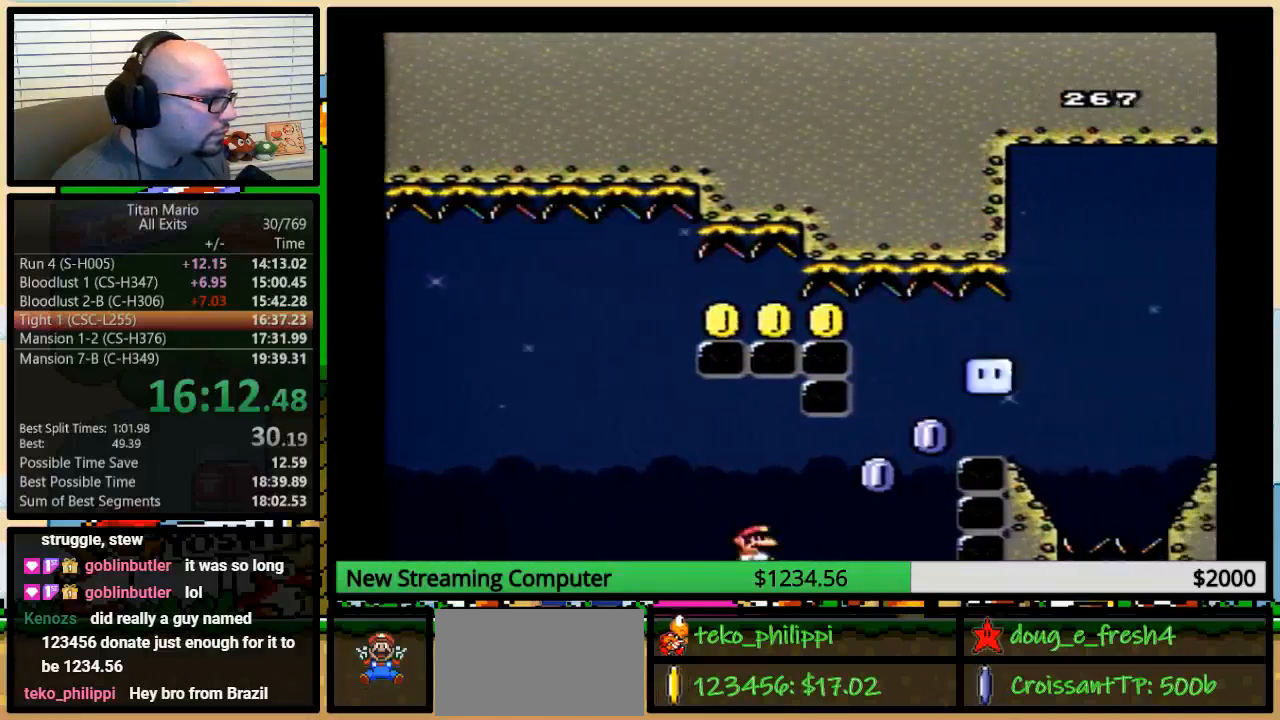
{"buttons": ["A", "X", "DPAD_UP", "DPAD_RIGHT"], "events": [[217, "A", "down"], [317, "DPAD_UP", "up"], [350, "DPAD_UP", "down"]]}
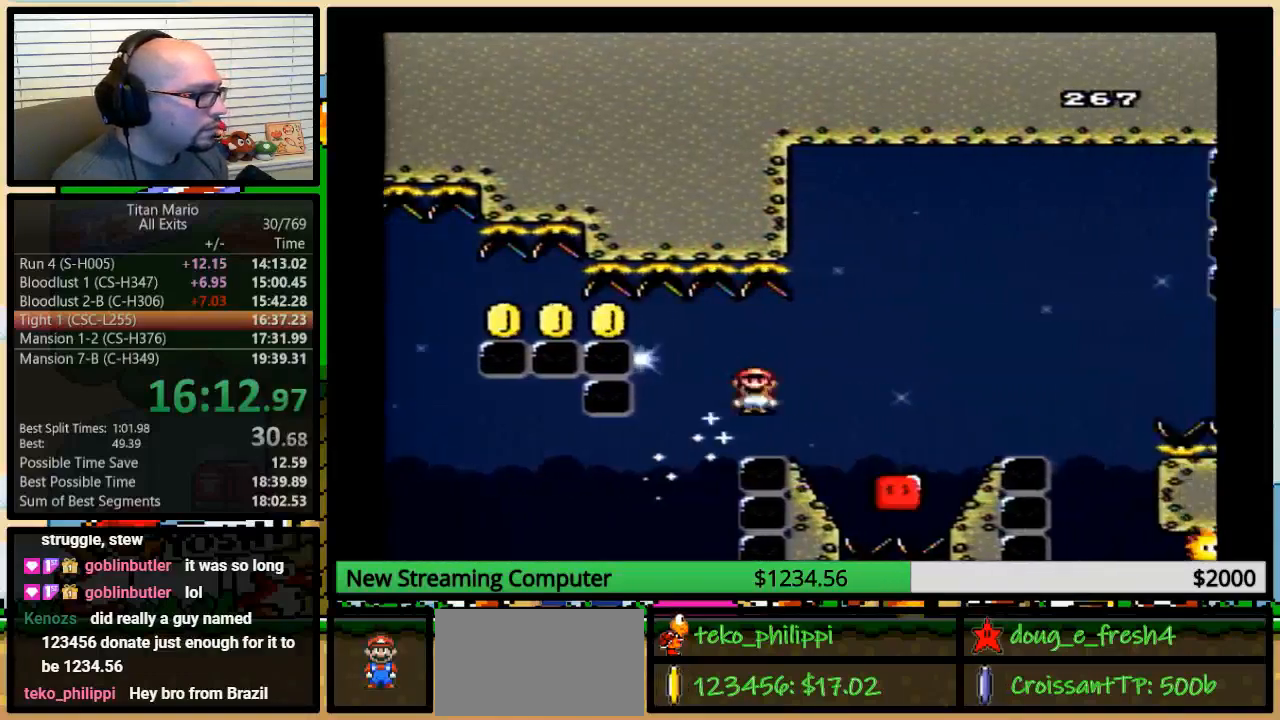
{"buttons": ["A", "X", "DPAD_UP", "DPAD_RIGHT"], "events": []}
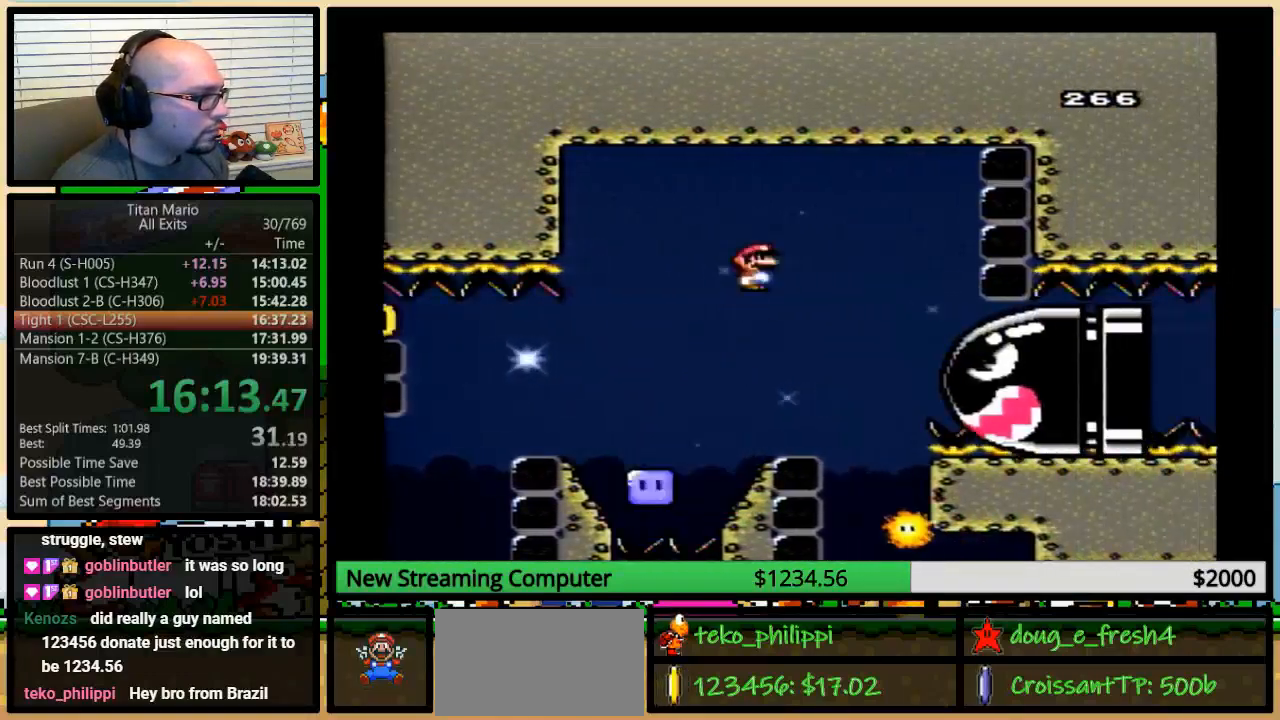
{"buttons": ["A", "X", "DPAD_LEFT"], "events": [[383, "DPAD_UP", "up"], [450, "DPAD_RIGHT", "up"], [483, "DPAD_LEFT", "down"]]}
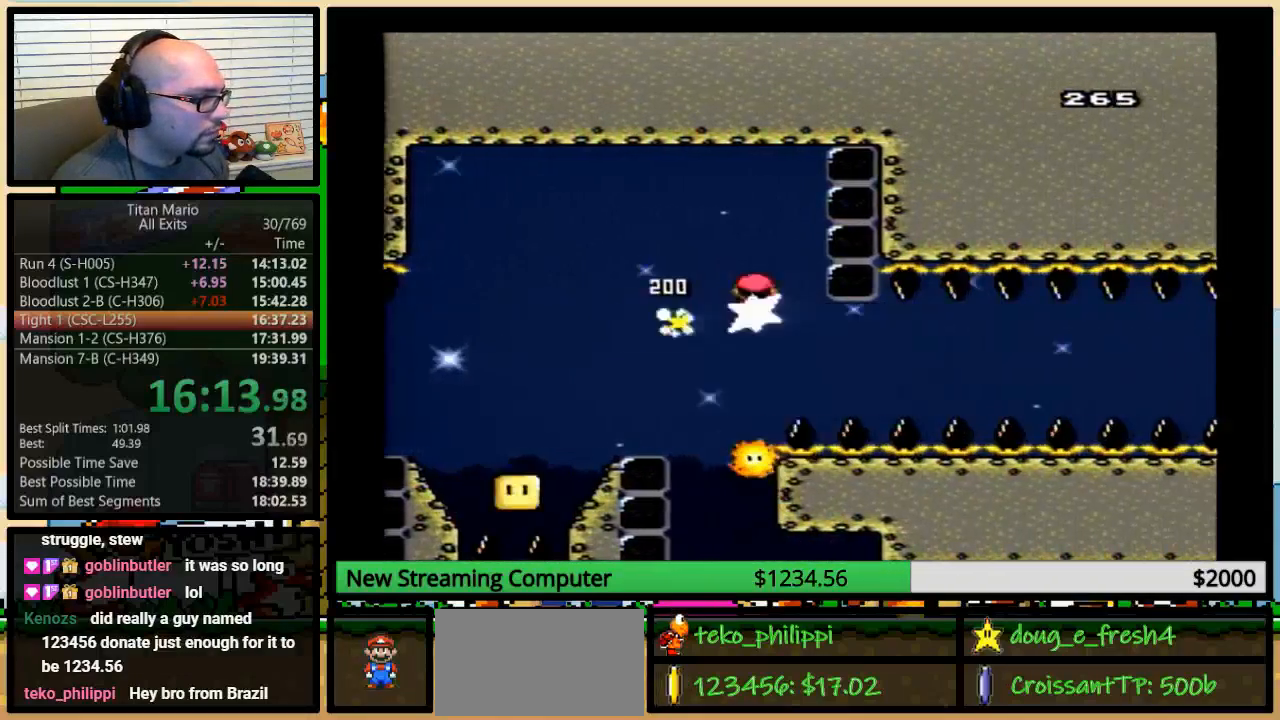
{"buttons": ["X", "DPAD_LEFT"], "events": [[50, "DPAD_UP", "down"], [83, "DPAD_LEFT", "up"], [83, "DPAD_RIGHT", "down"], [83, "DPAD_UP", "up"], [117, "DPAD_RIGHT", "up"], [450, "A", "up"], [450, "DPAD_LEFT", "down"]]}
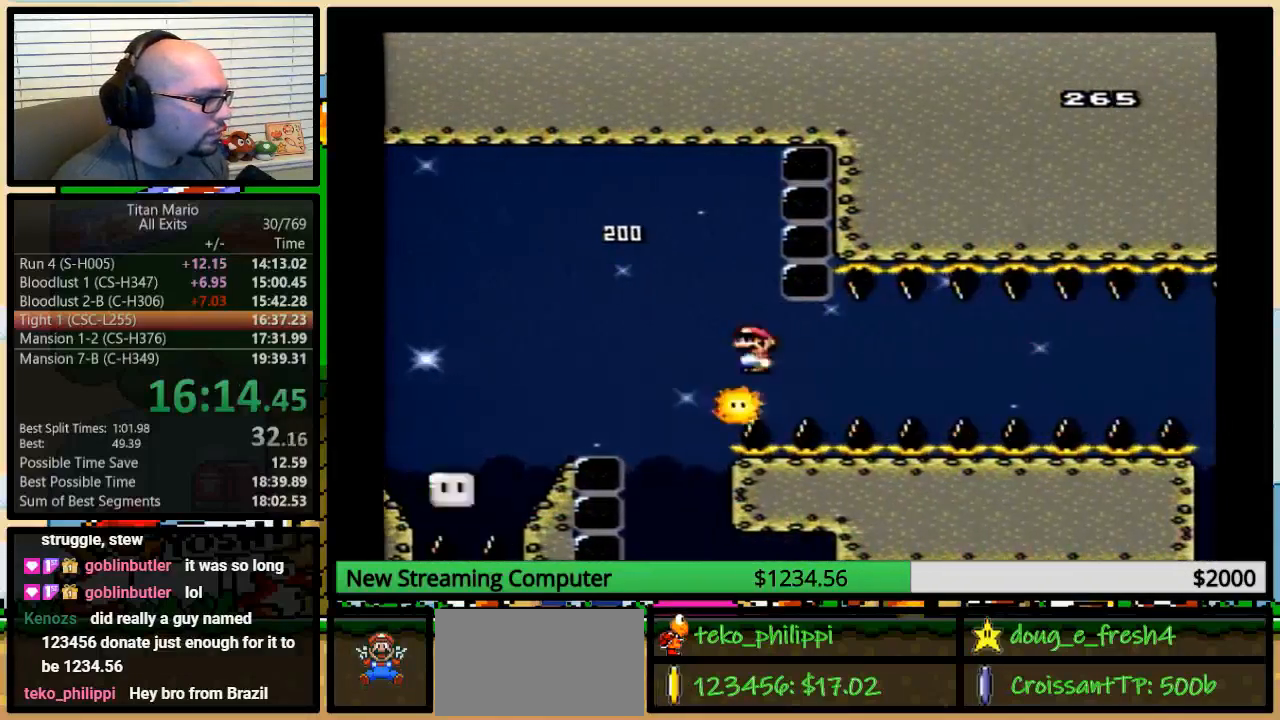
{"buttons": ["Y"], "events": [[17, "DPAD_UP", "down"], [50, "DPAD_LEFT", "up"], [50, "DPAD_RIGHT", "down"], [50, "DPAD_UP", "up"], [183, "DPAD_RIGHT", "up"], [250, "X", "up"], [417, "Y", "down"]]}
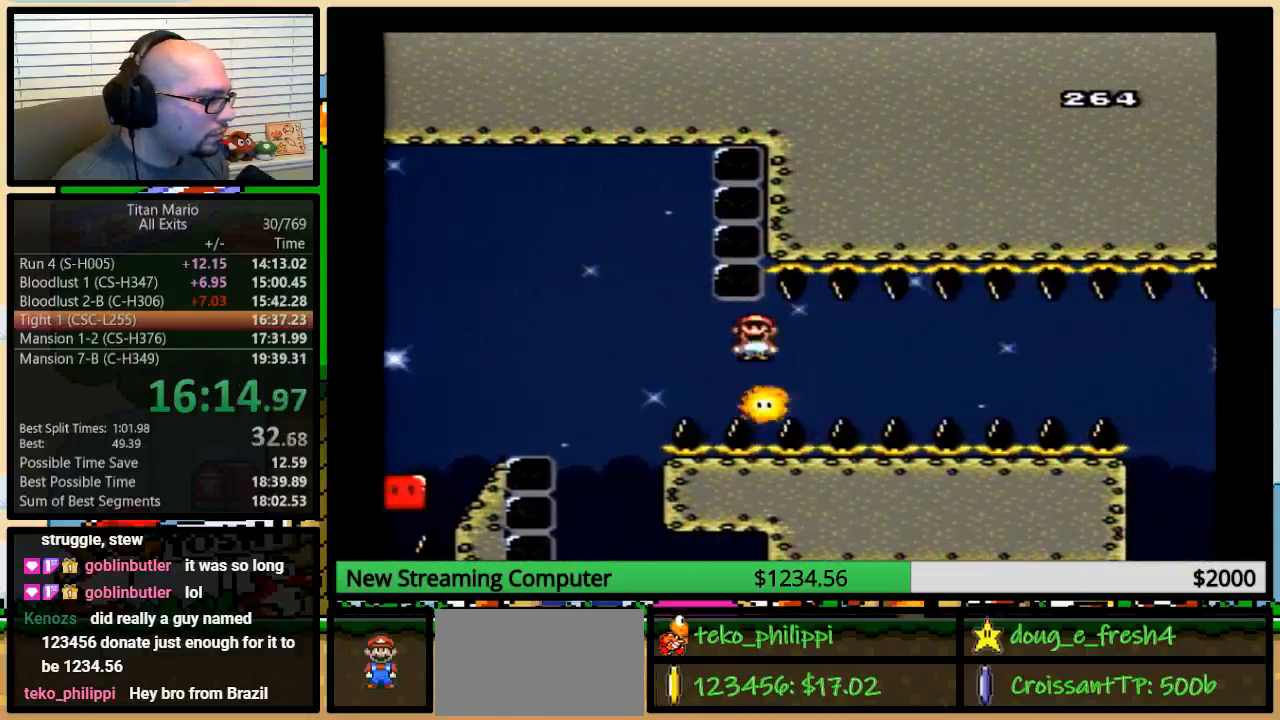
{"buttons": ["Y"], "events": []}
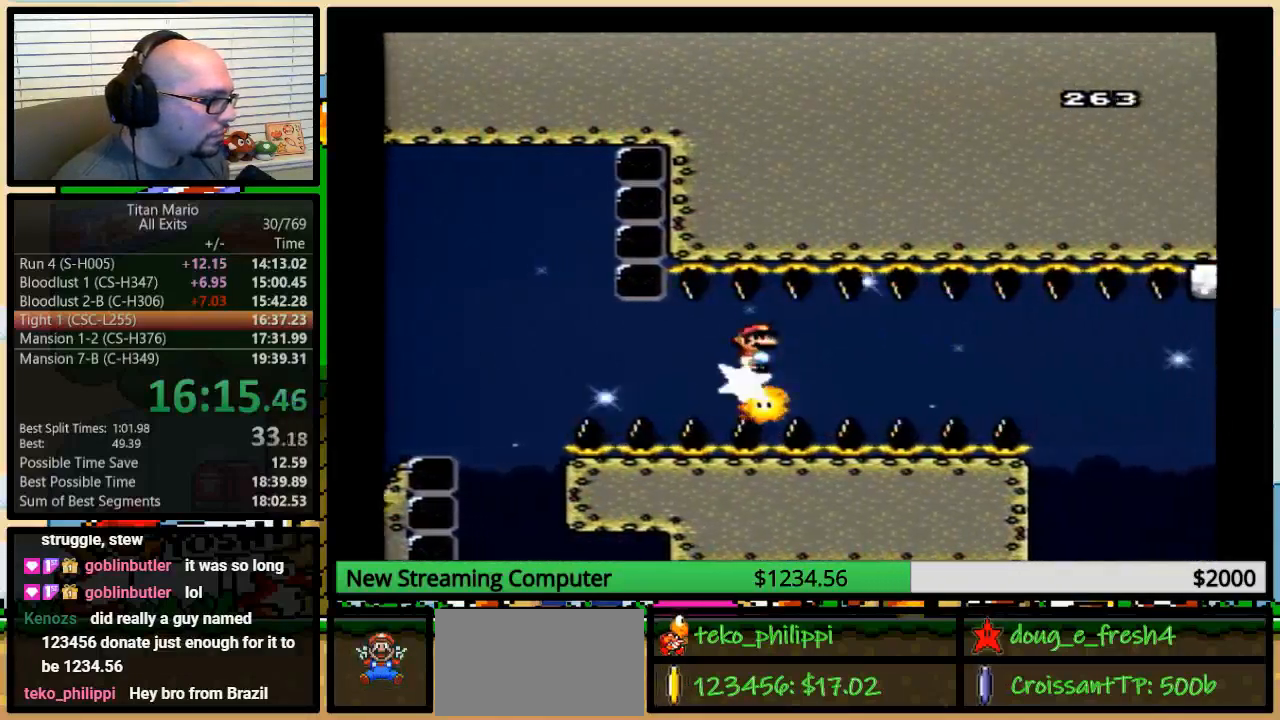
{"buttons": ["Y"], "events": []}
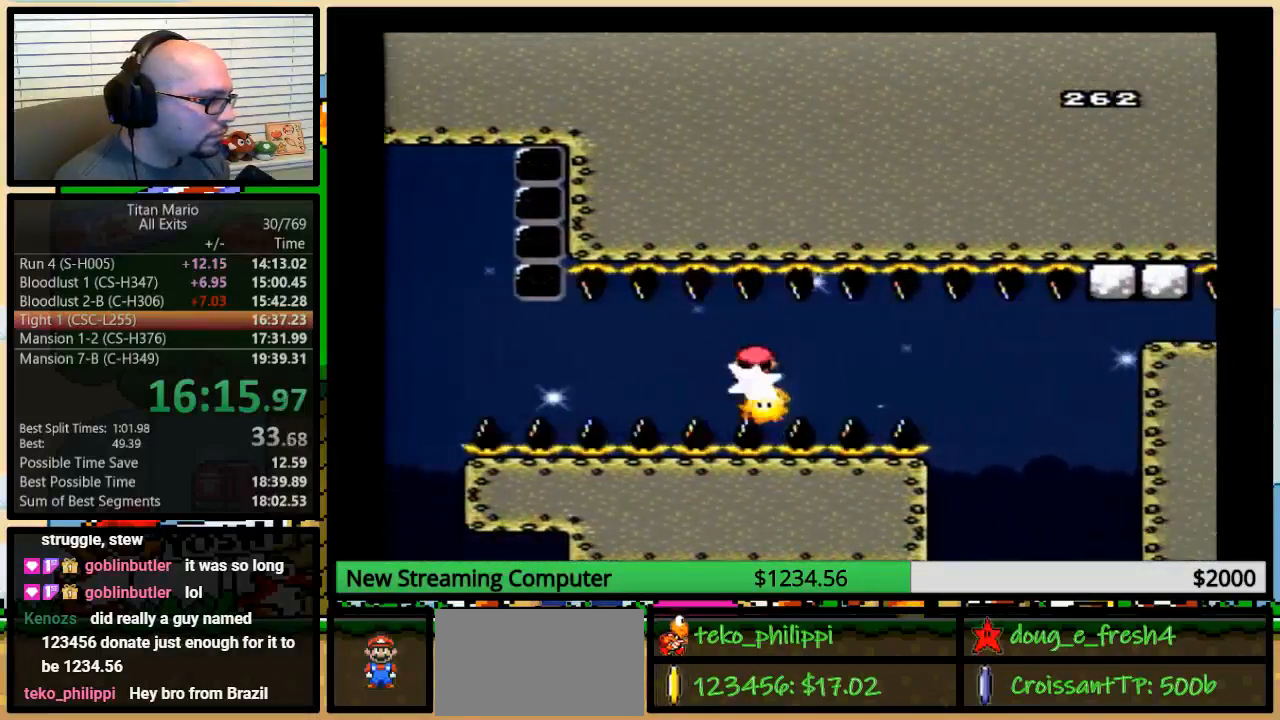
{"buttons": ["Y"], "events": []}
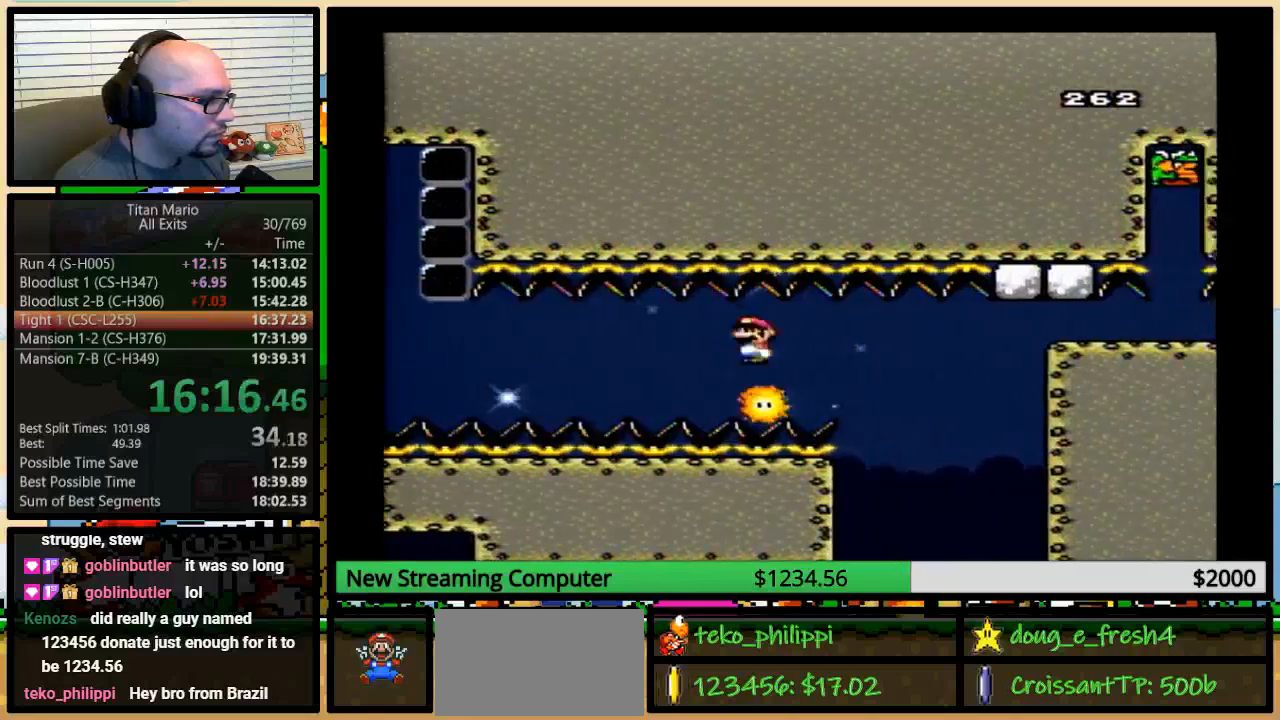
{"buttons": ["Y", "DPAD_LEFT"], "events": [[317, "DPAD_RIGHT", "down"], [483, "DPAD_LEFT", "down"], [483, "DPAD_RIGHT", "up"]]}